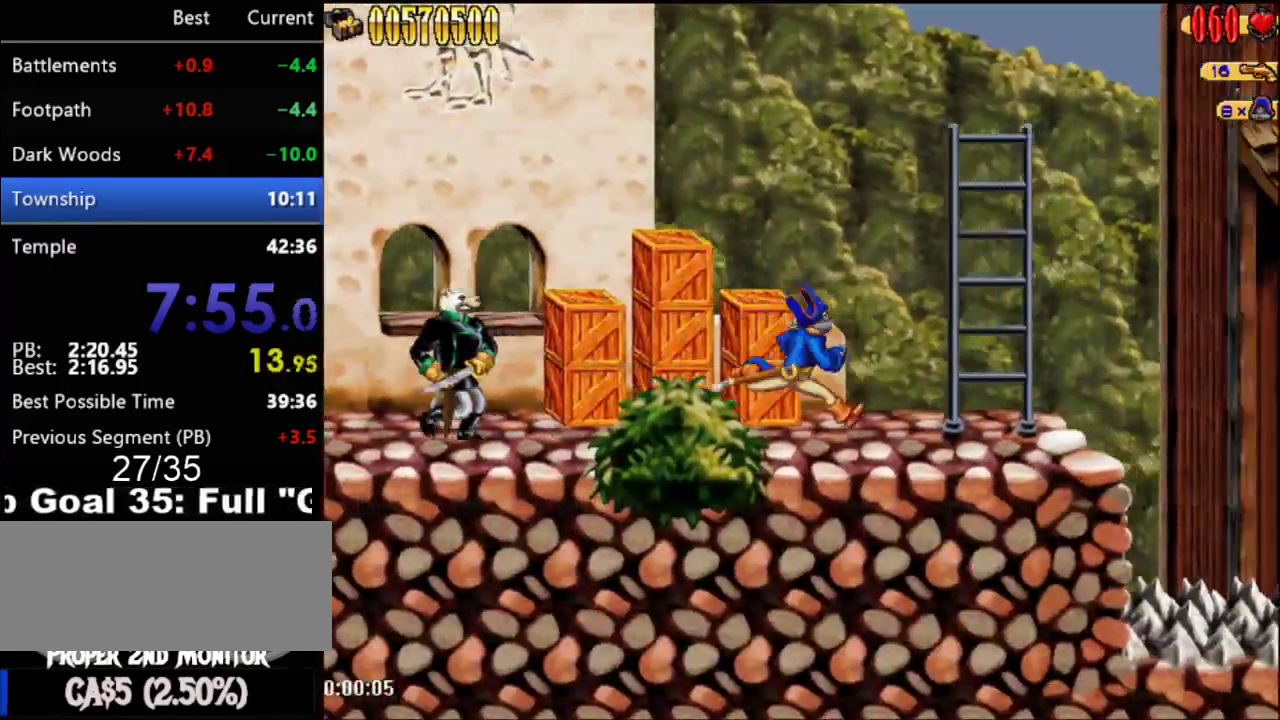
Gameplay with a controller (Nintendo layout); each line is a JSON object with the inputs held at the frame after it. "events" lists button and stick changes between this image and that frame as [ms after this image, input, new state], when the widget could be followed in between. Not read: L3 R3.
{"buttons": [], "events": [[117, "A", "down"], [267, "A", "up"], [300, "DPAD_RIGHT", "up"]]}
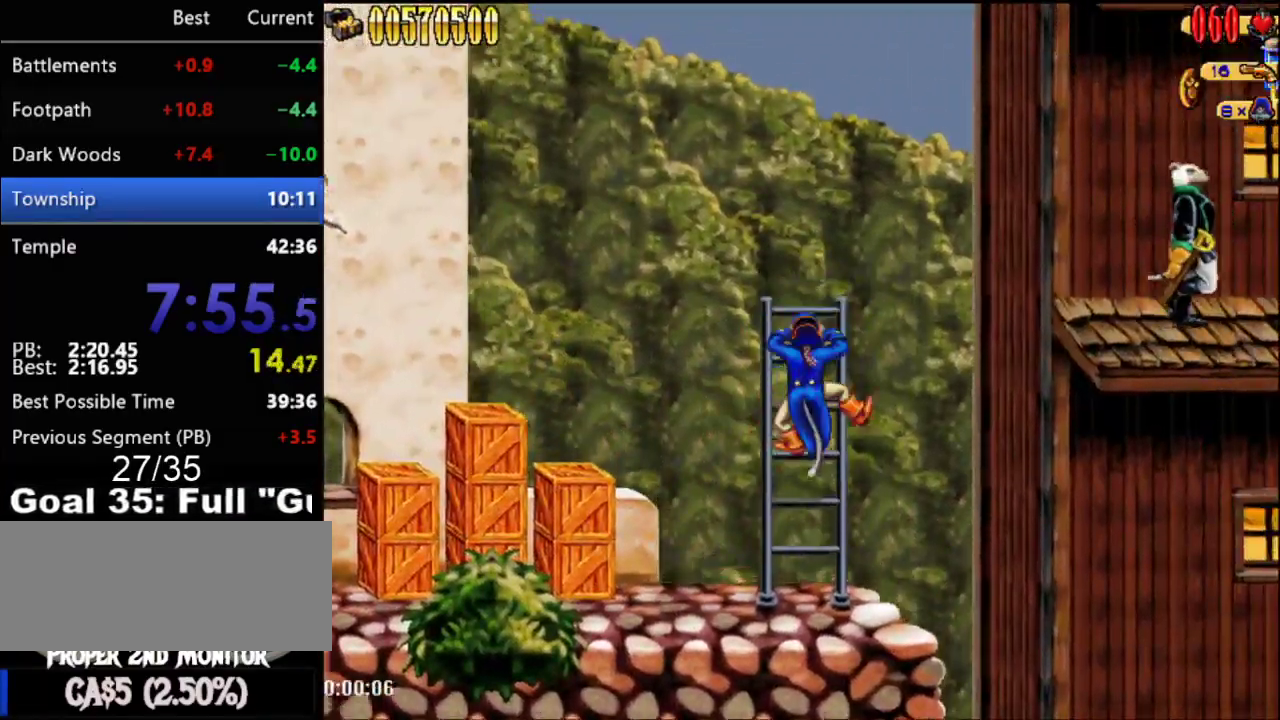
{"buttons": ["A", "DPAD_RIGHT"], "events": [[117, "DPAD_RIGHT", "down"], [150, "A", "down"]]}
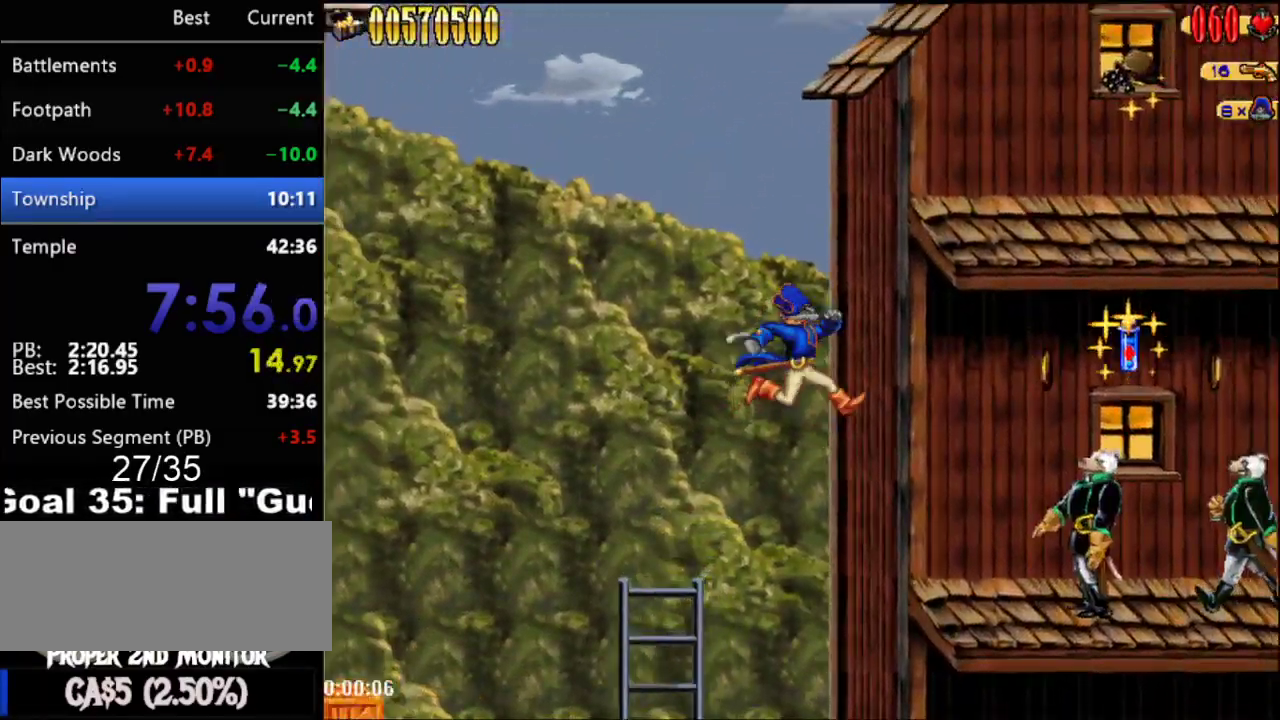
{"buttons": ["DPAD_RIGHT"], "events": [[33, "A", "up"], [250, "B", "down"], [333, "B", "up"], [433, "A", "down"], [483, "A", "up"]]}
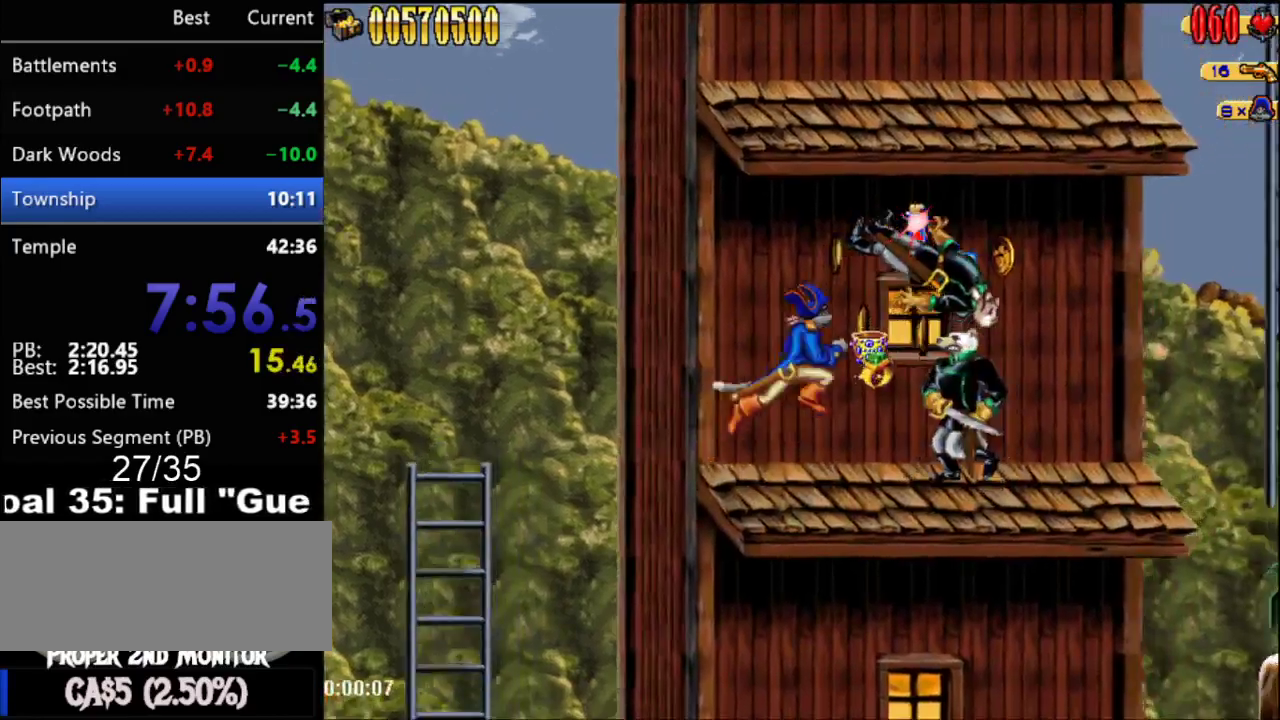
{"buttons": ["DPAD_RIGHT"], "events": [[83, "B", "down"], [150, "B", "up"]]}
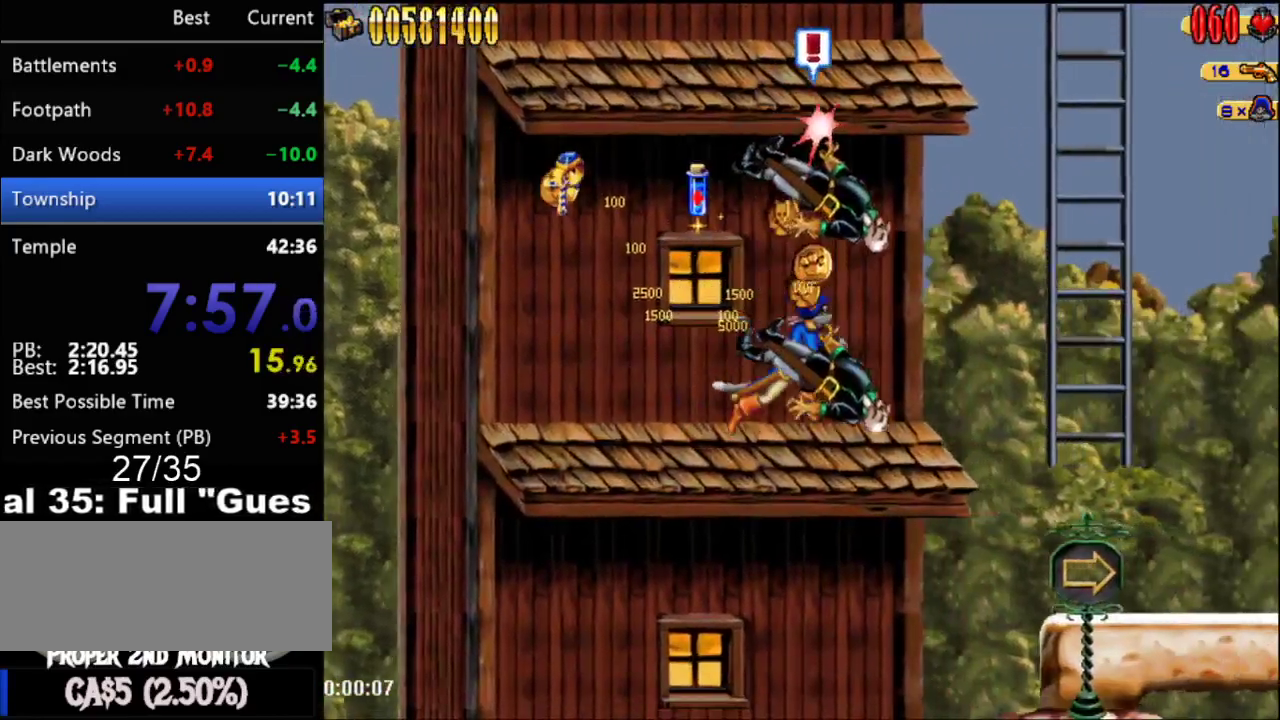
{"buttons": ["DPAD_RIGHT"], "events": []}
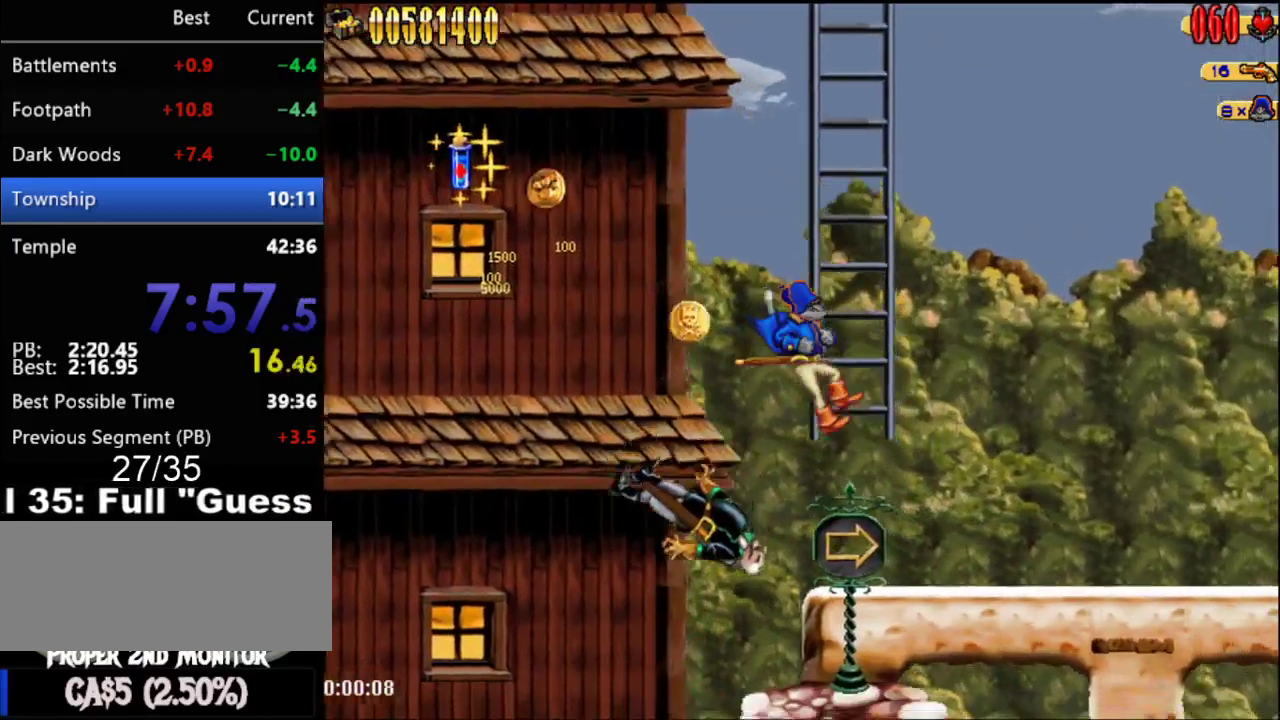
{"buttons": ["A", "DPAD_RIGHT"], "events": [[367, "A", "down"]]}
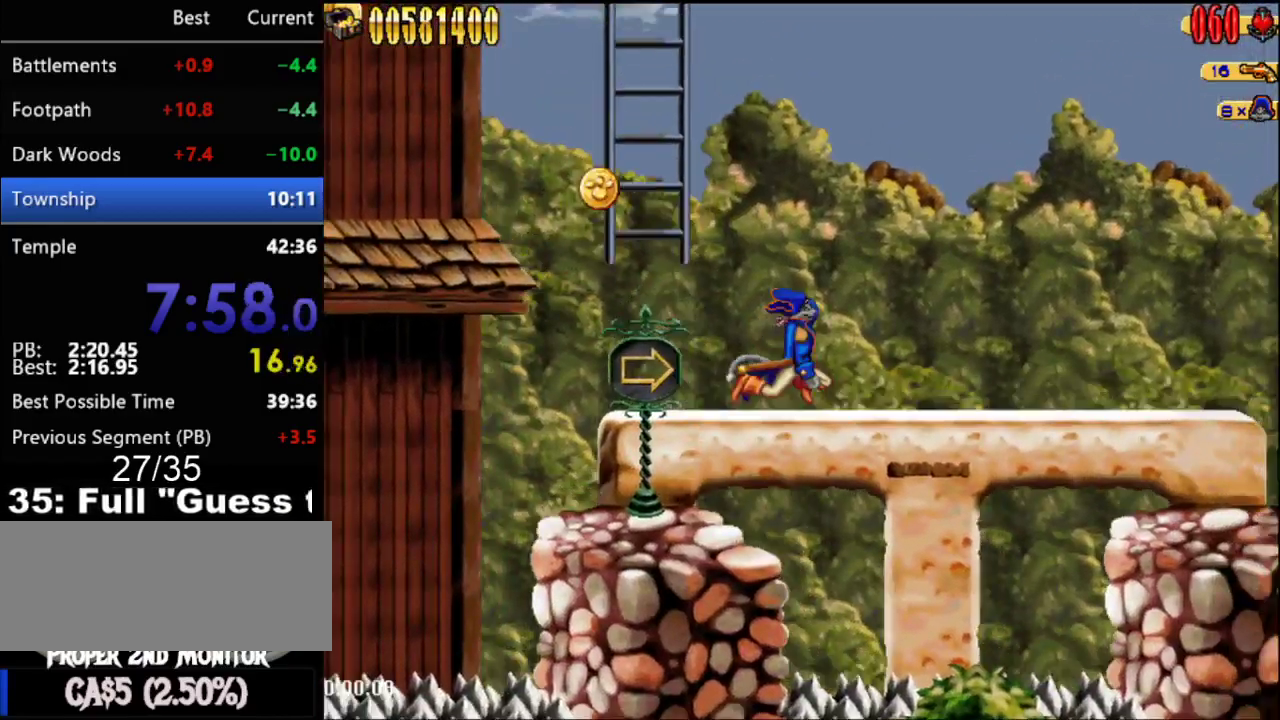
{"buttons": [], "events": [[333, "A", "up"], [333, "DPAD_RIGHT", "up"]]}
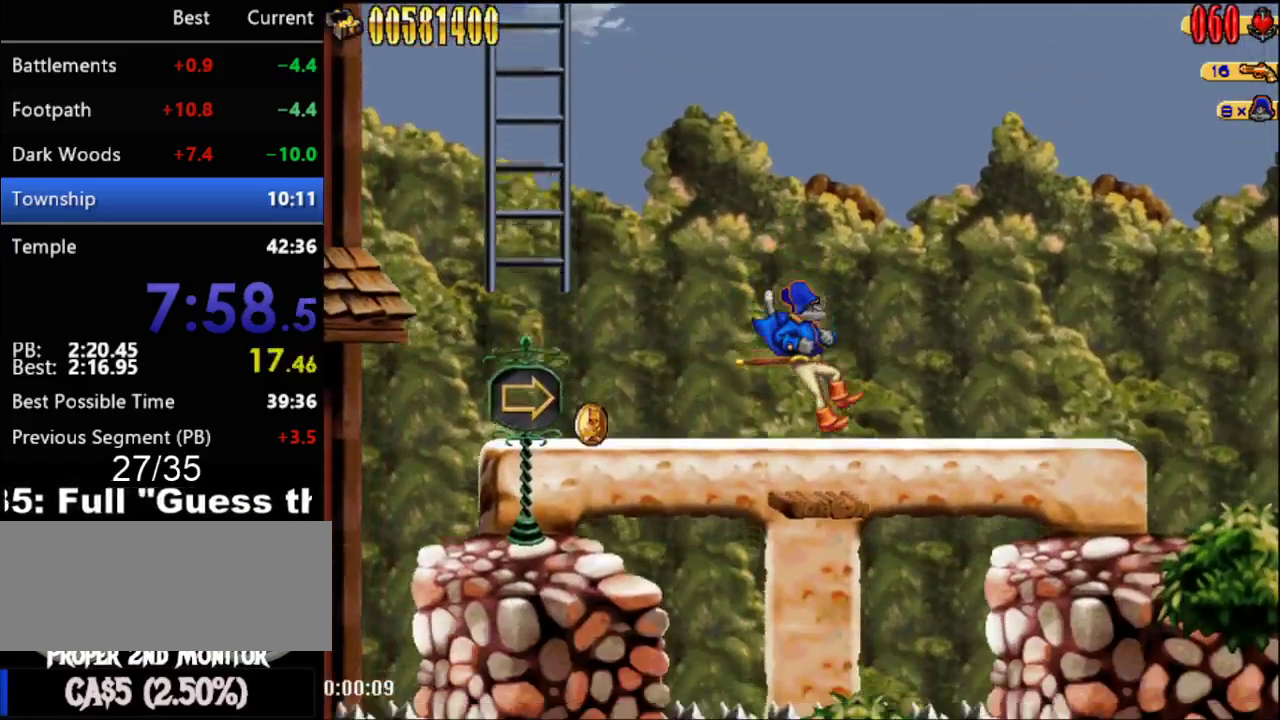
{"buttons": ["DPAD_RIGHT"], "events": [[117, "A", "down"], [283, "A", "up"], [400, "DPAD_RIGHT", "down"]]}
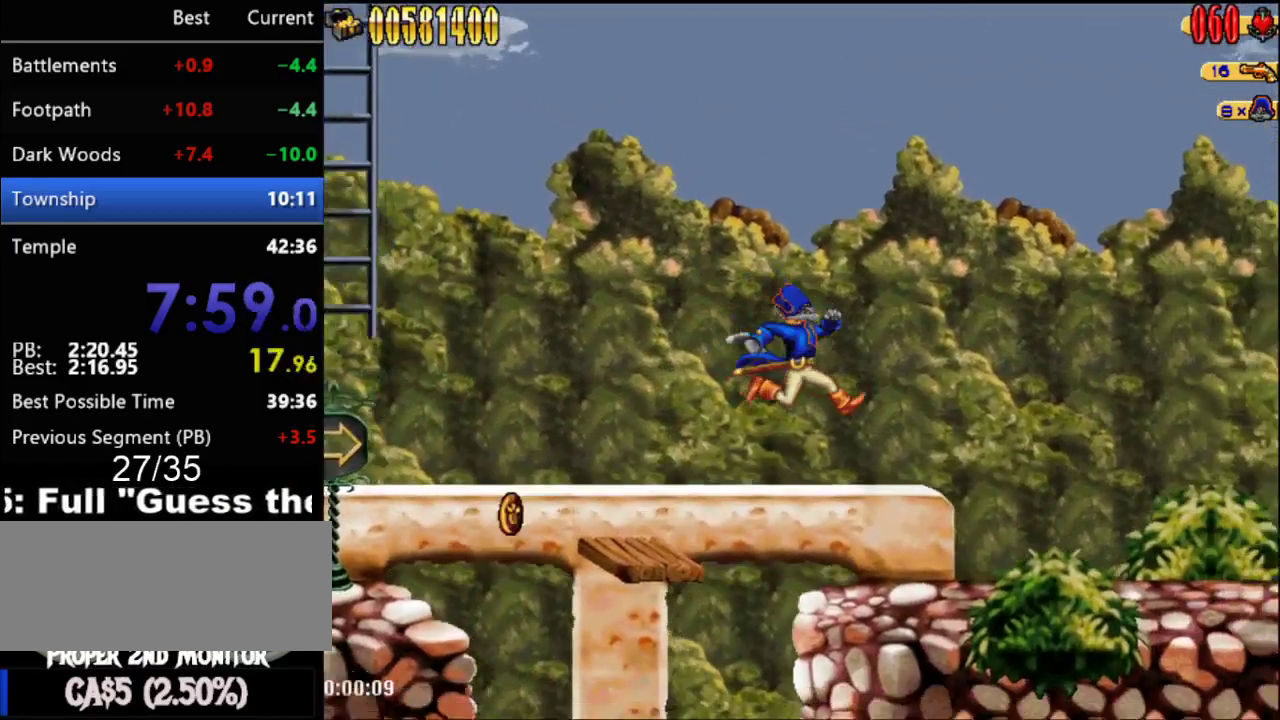
{"buttons": ["DPAD_RIGHT"], "events": []}
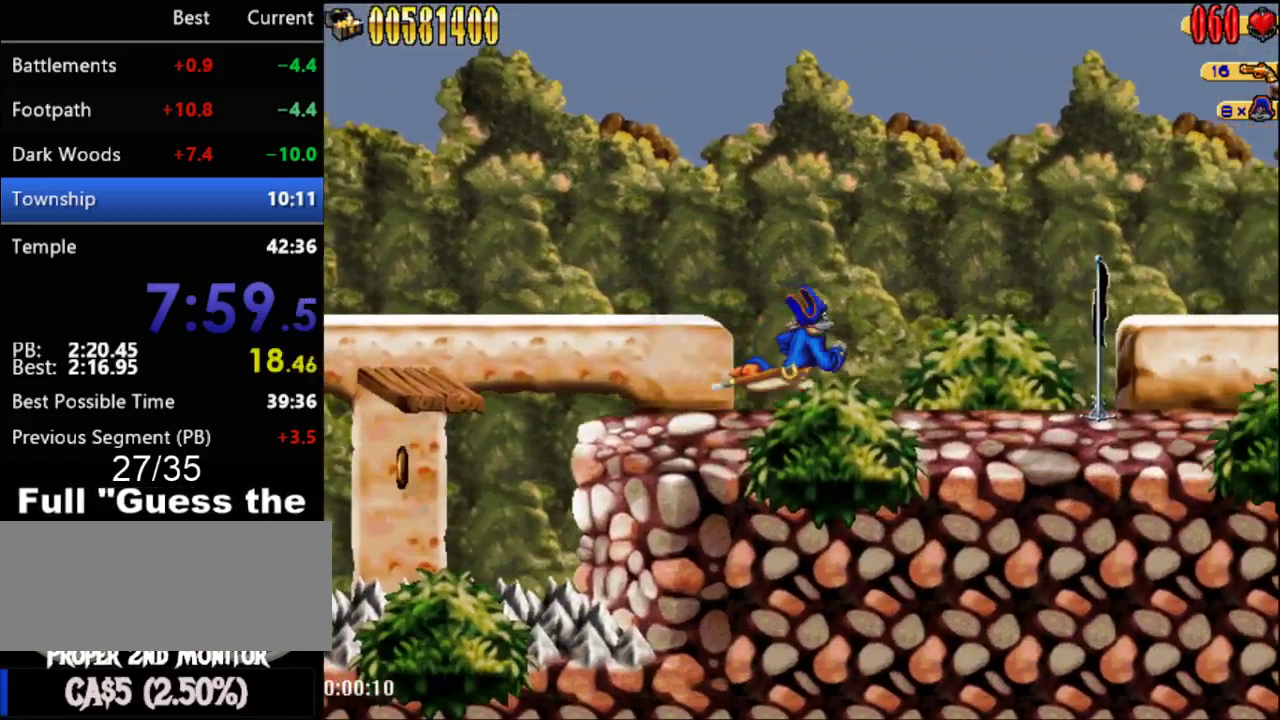
{"buttons": ["DPAD_RIGHT"], "events": []}
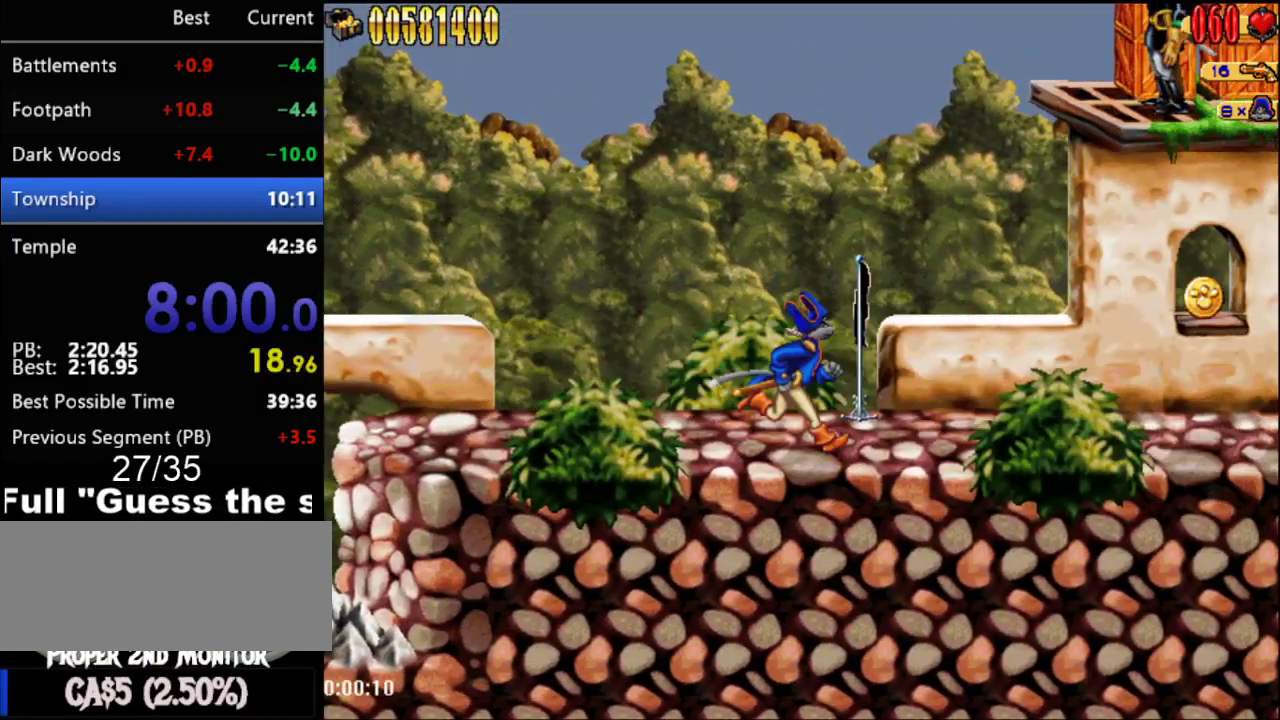
{"buttons": ["DPAD_RIGHT"], "events": []}
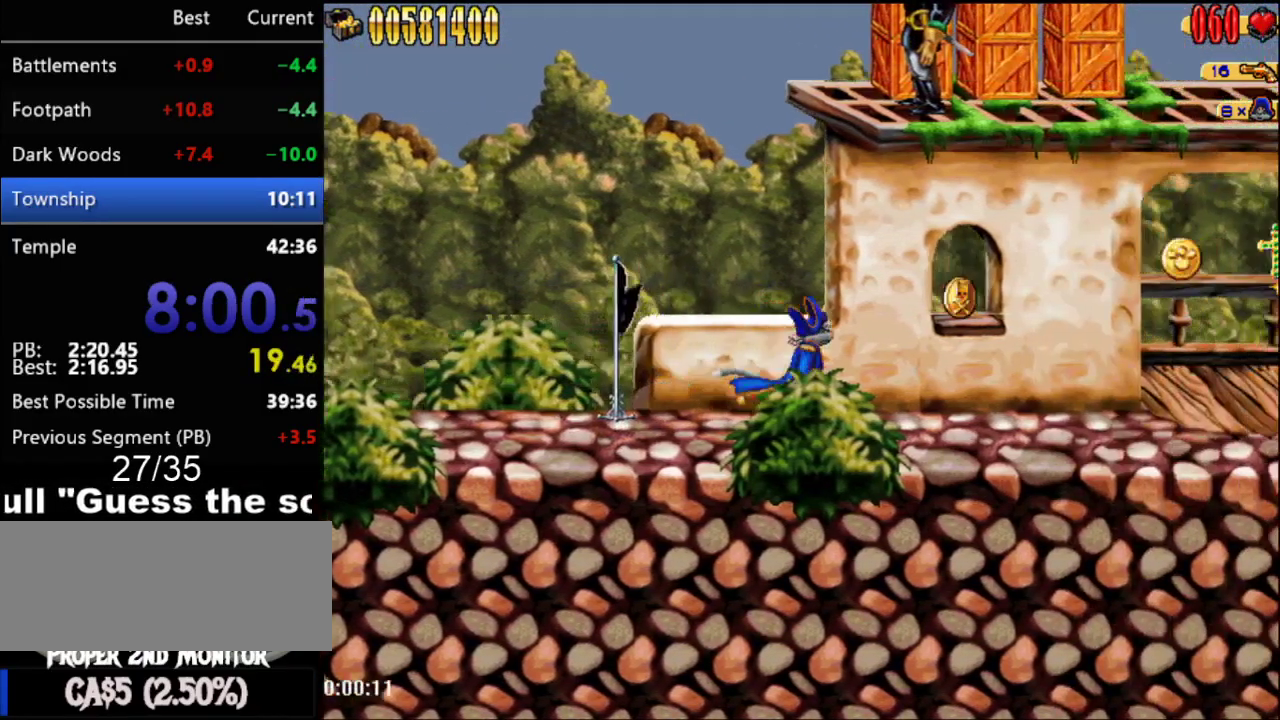
{"buttons": ["DPAD_RIGHT"], "events": []}
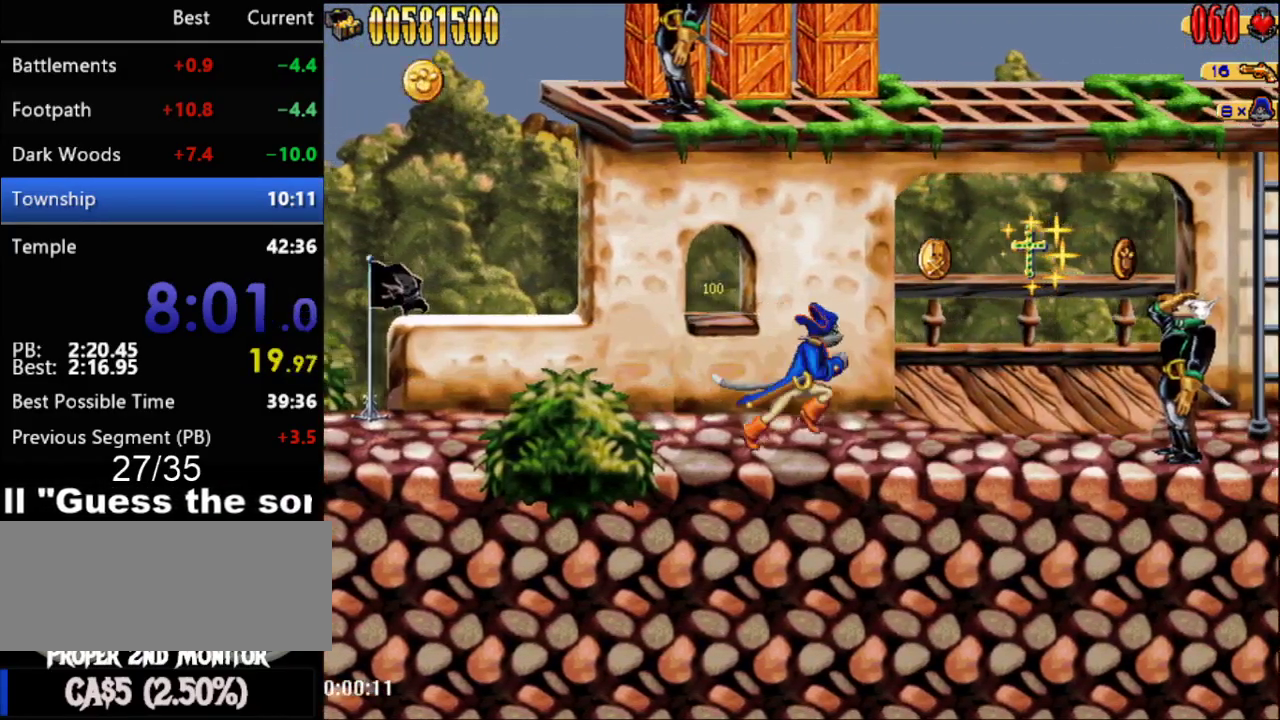
{"buttons": ["DPAD_RIGHT"], "events": []}
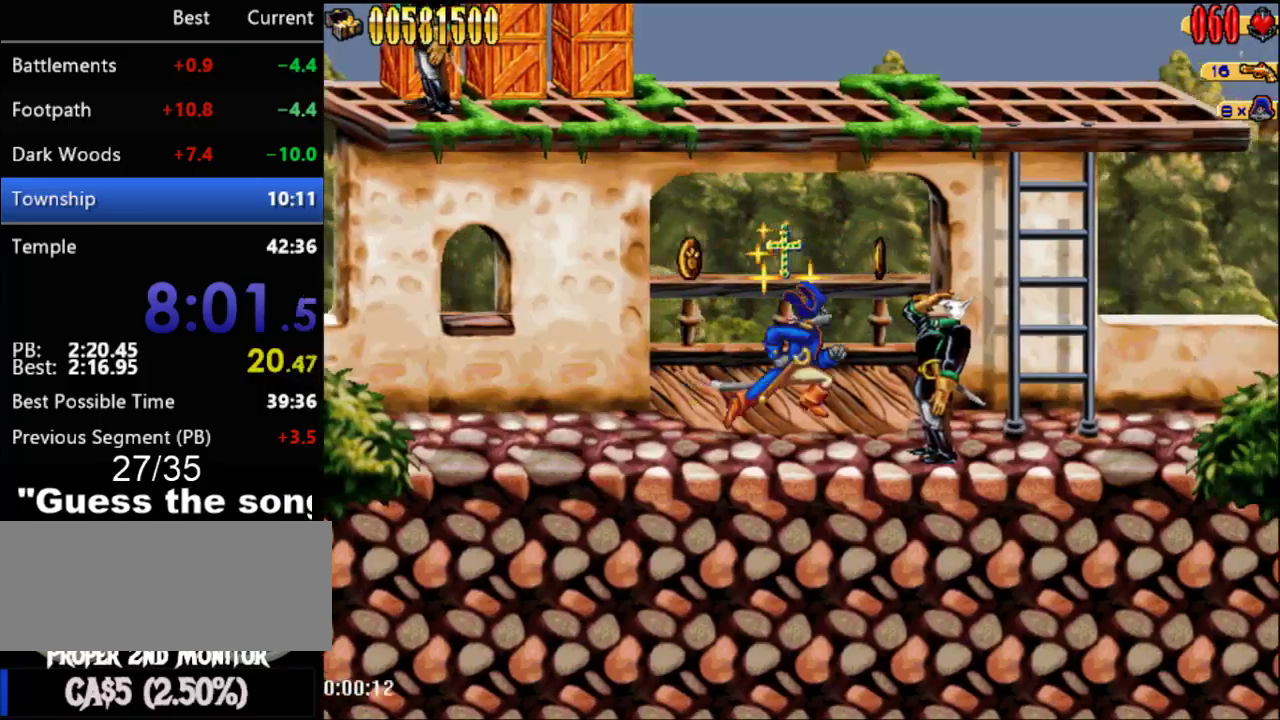
{"buttons": ["DPAD_RIGHT"], "events": [[33, "A", "down"], [217, "A", "up"]]}
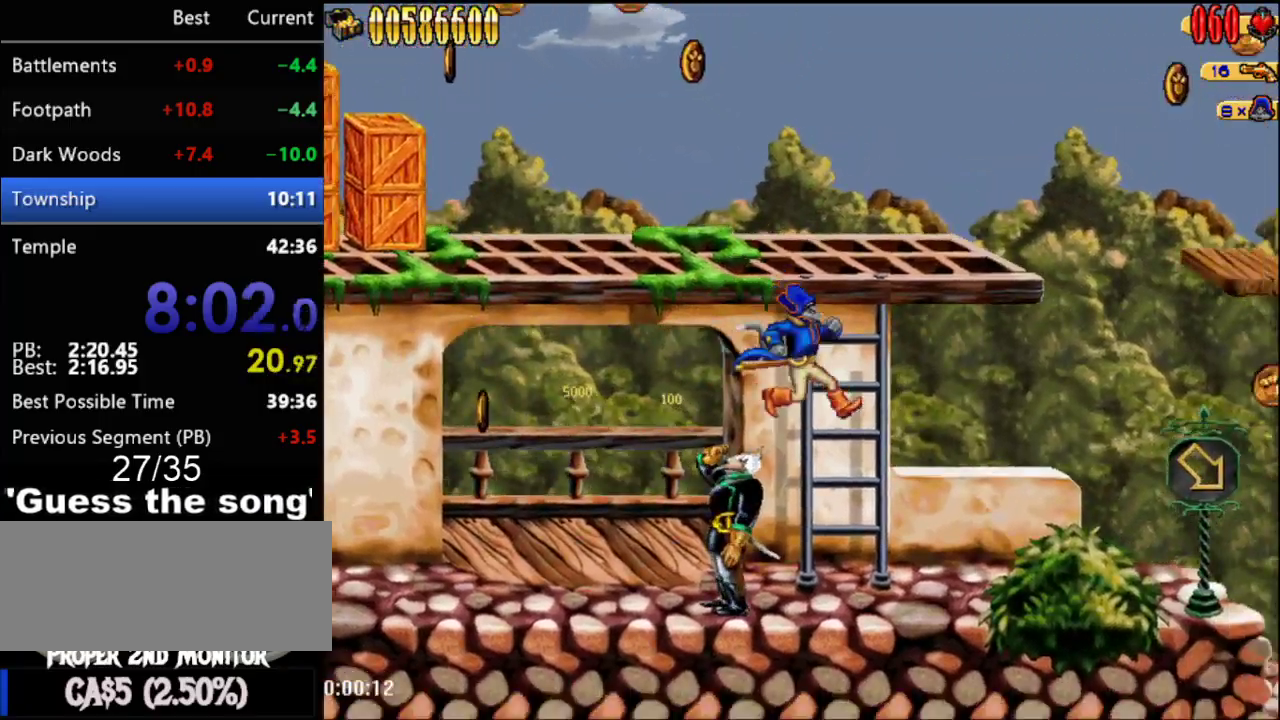
{"buttons": ["DPAD_RIGHT"], "events": []}
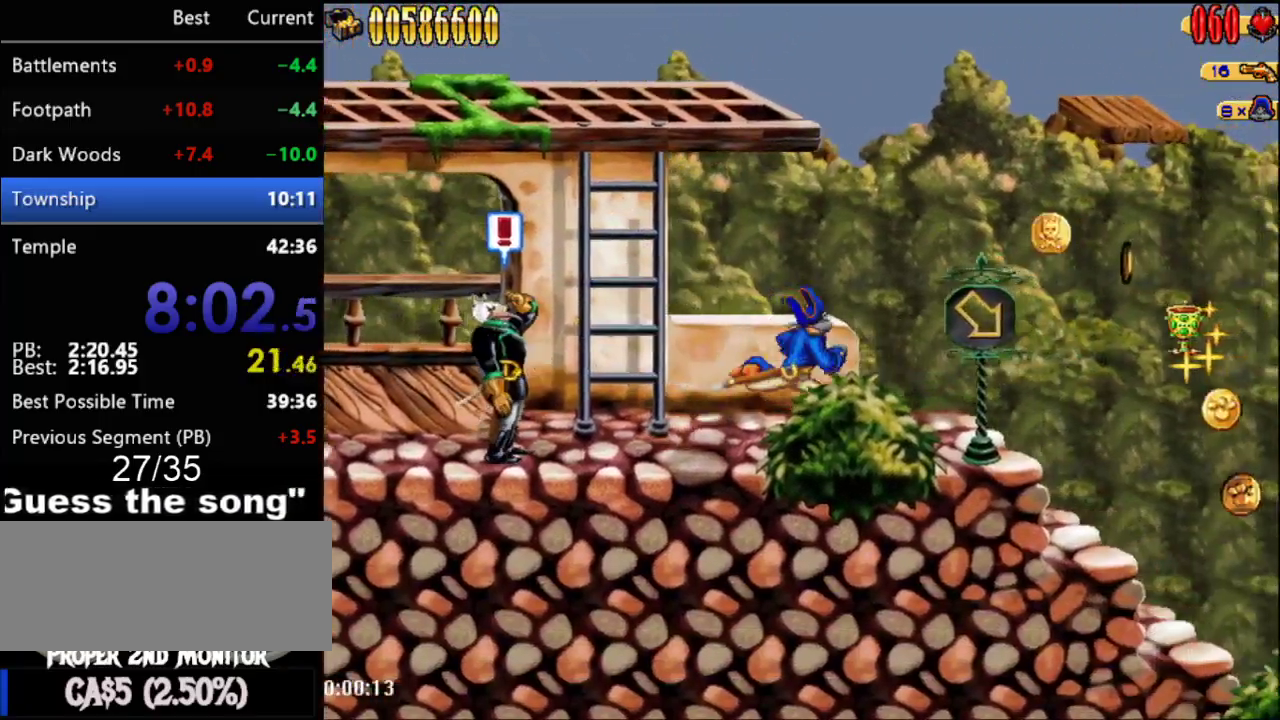
{"buttons": ["A", "DPAD_RIGHT"], "events": [[367, "A", "down"]]}
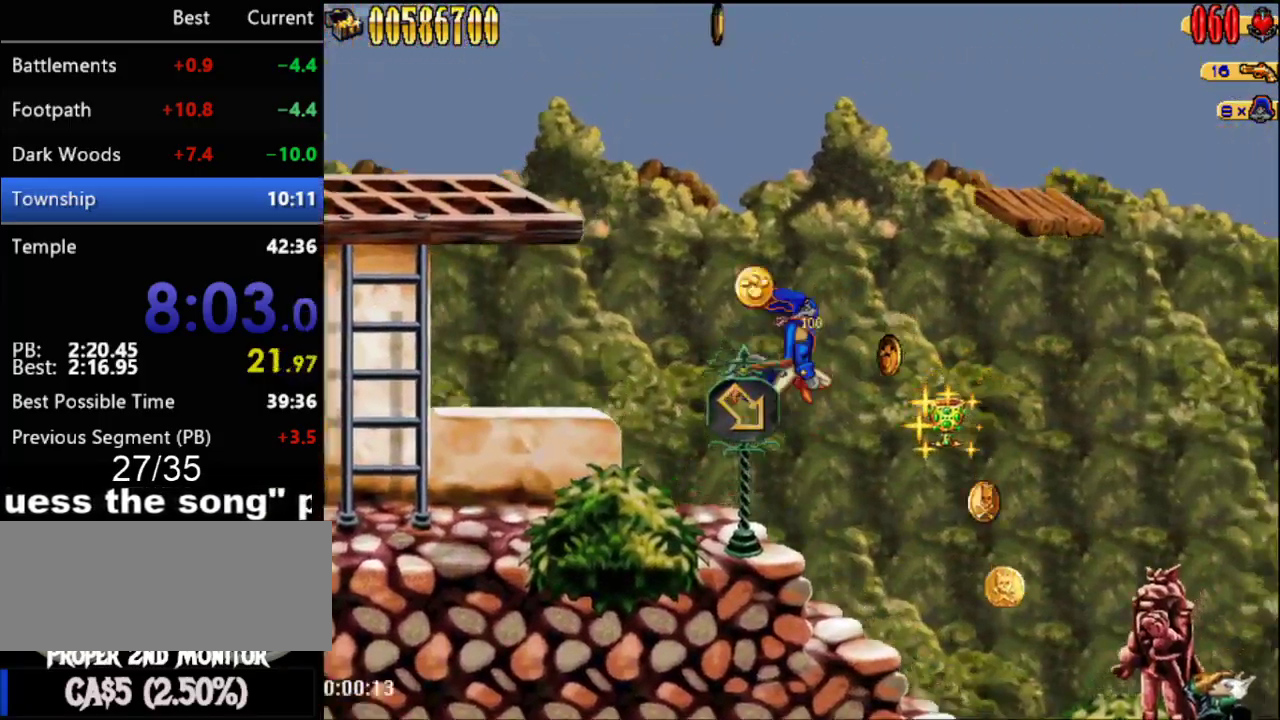
{"buttons": ["DPAD_RIGHT"], "events": [[117, "A", "up"]]}
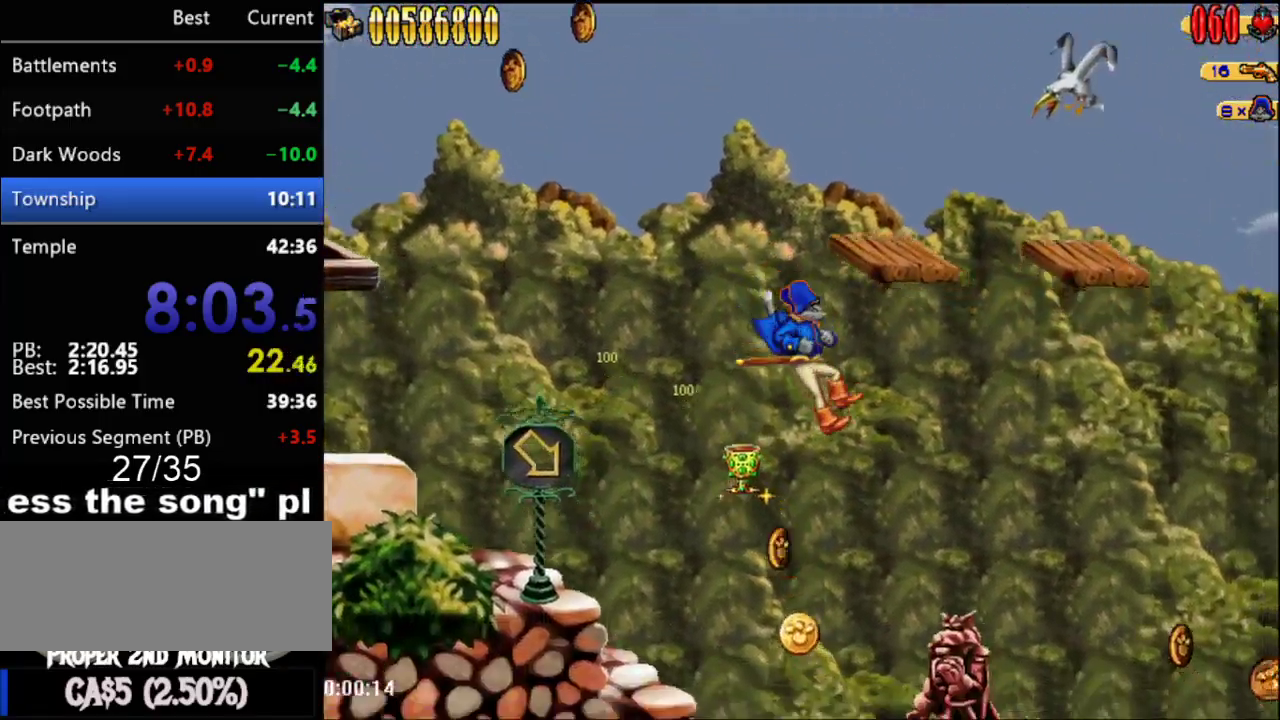
{"buttons": ["A", "DPAD_RIGHT"], "events": [[367, "A", "down"]]}
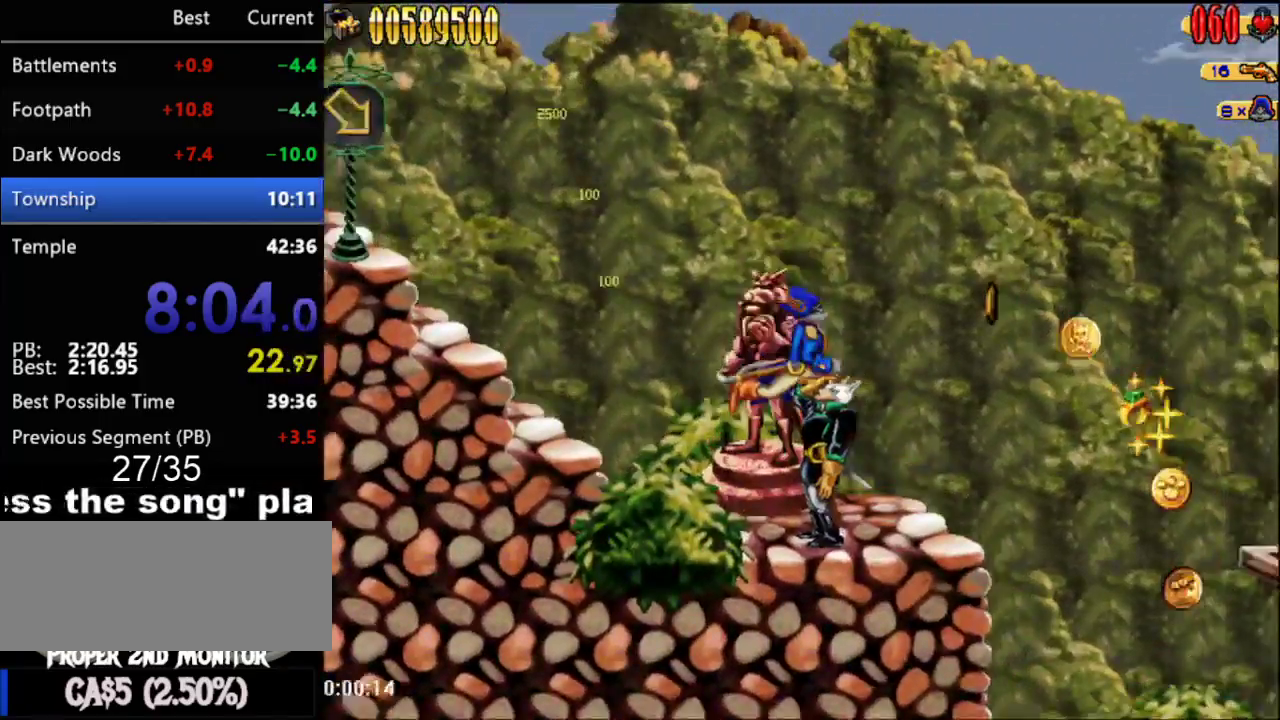
{"buttons": ["A", "DPAD_RIGHT"], "events": [[17, "A", "up"], [400, "A", "down"]]}
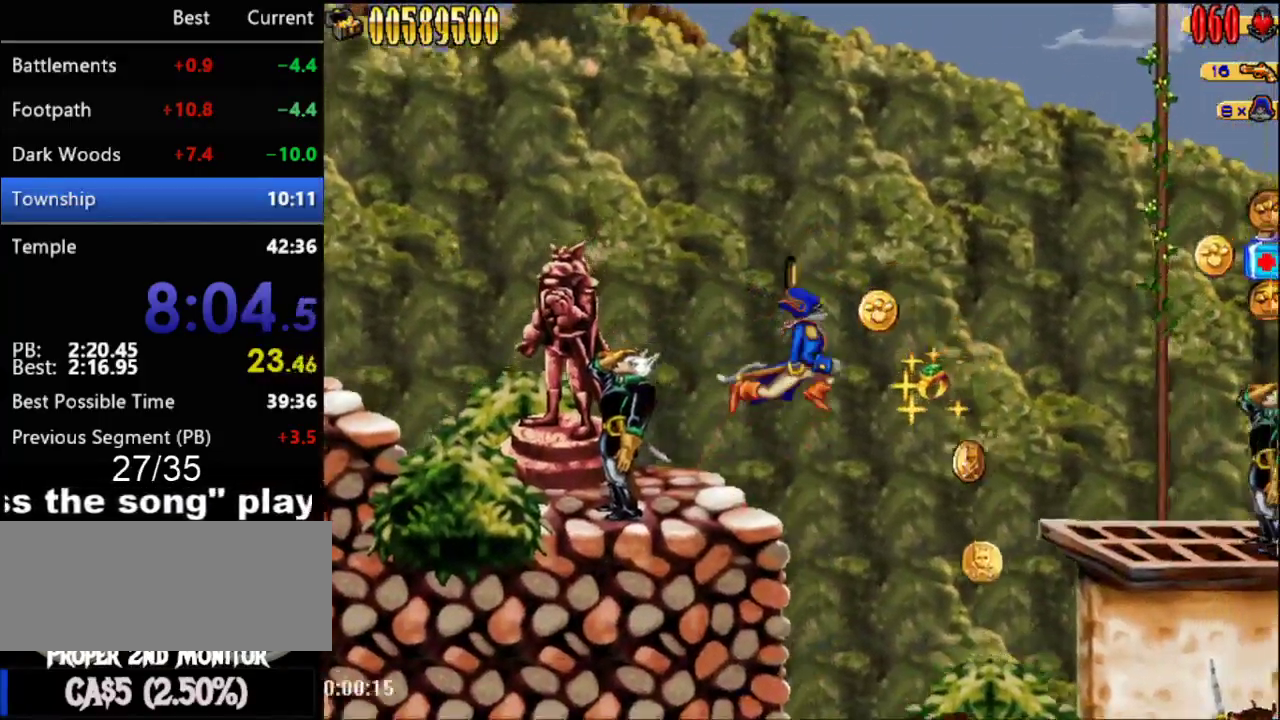
{"buttons": ["DPAD_RIGHT"], "events": [[300, "A", "up"]]}
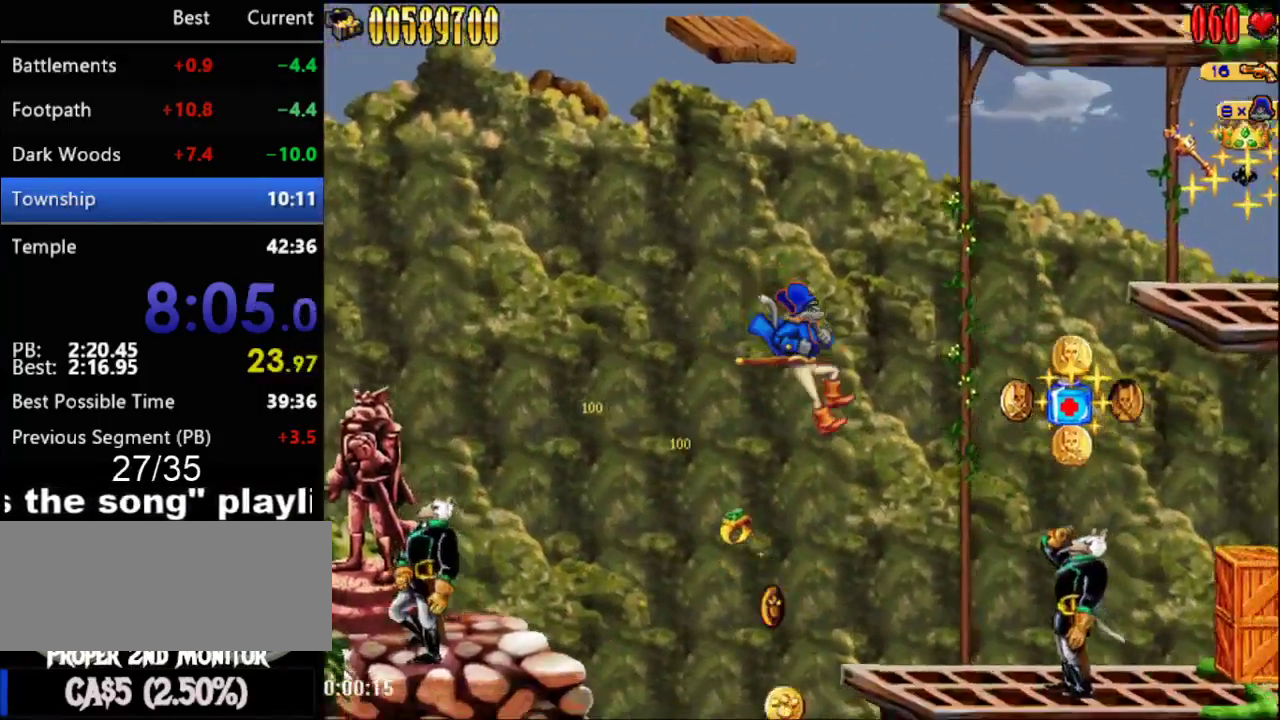
{"buttons": ["A", "DPAD_RIGHT"], "events": [[300, "A", "down"]]}
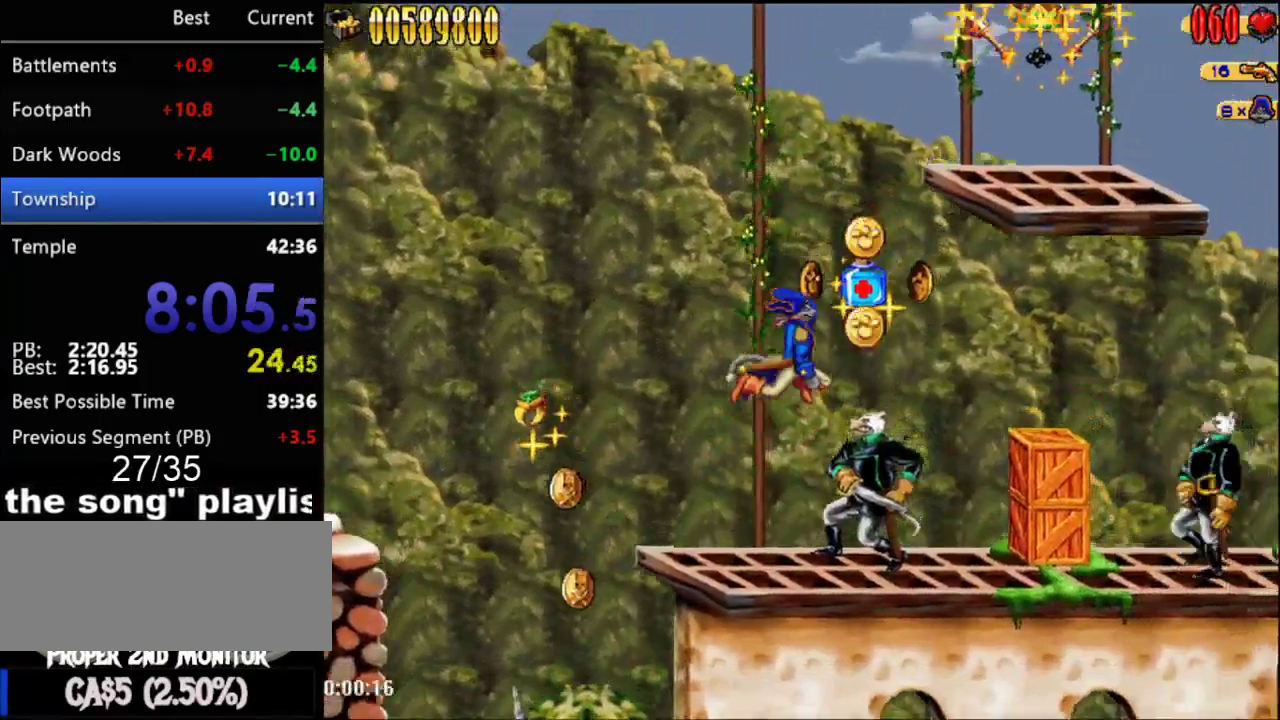
{"buttons": ["DPAD_RIGHT"], "events": [[267, "A", "up"]]}
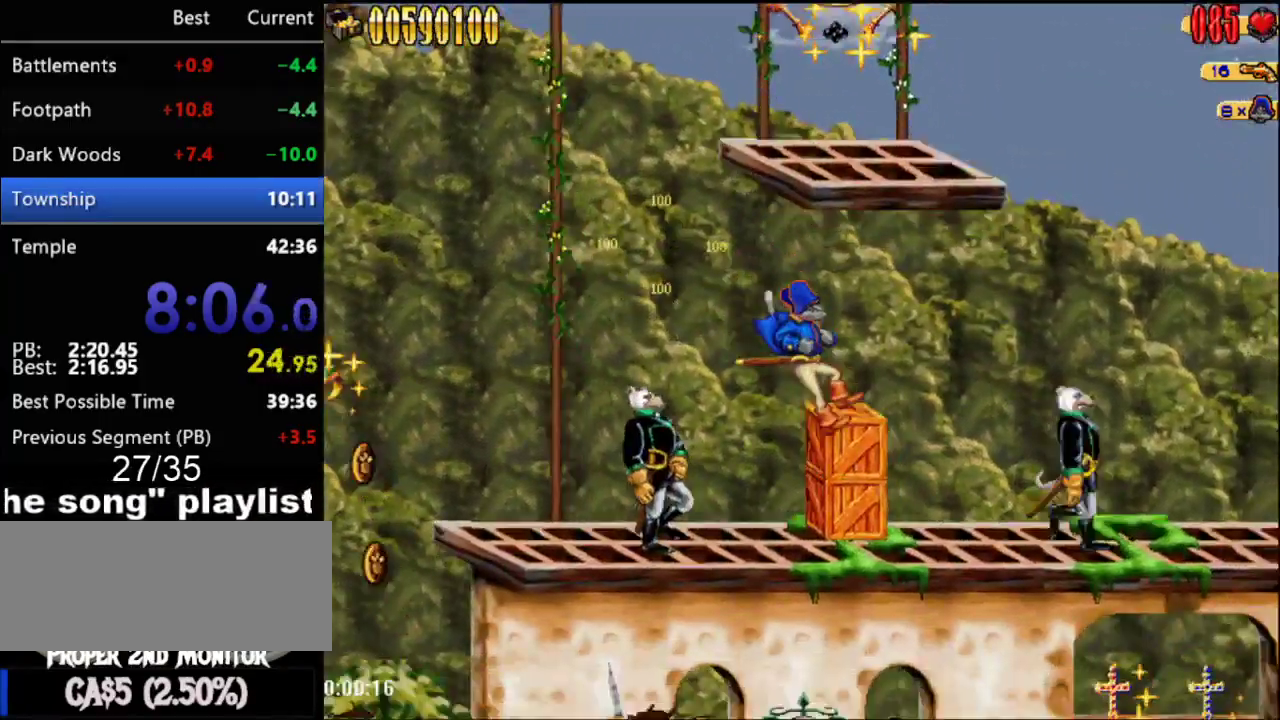
{"buttons": ["A", "DPAD_RIGHT"], "events": [[300, "A", "down"]]}
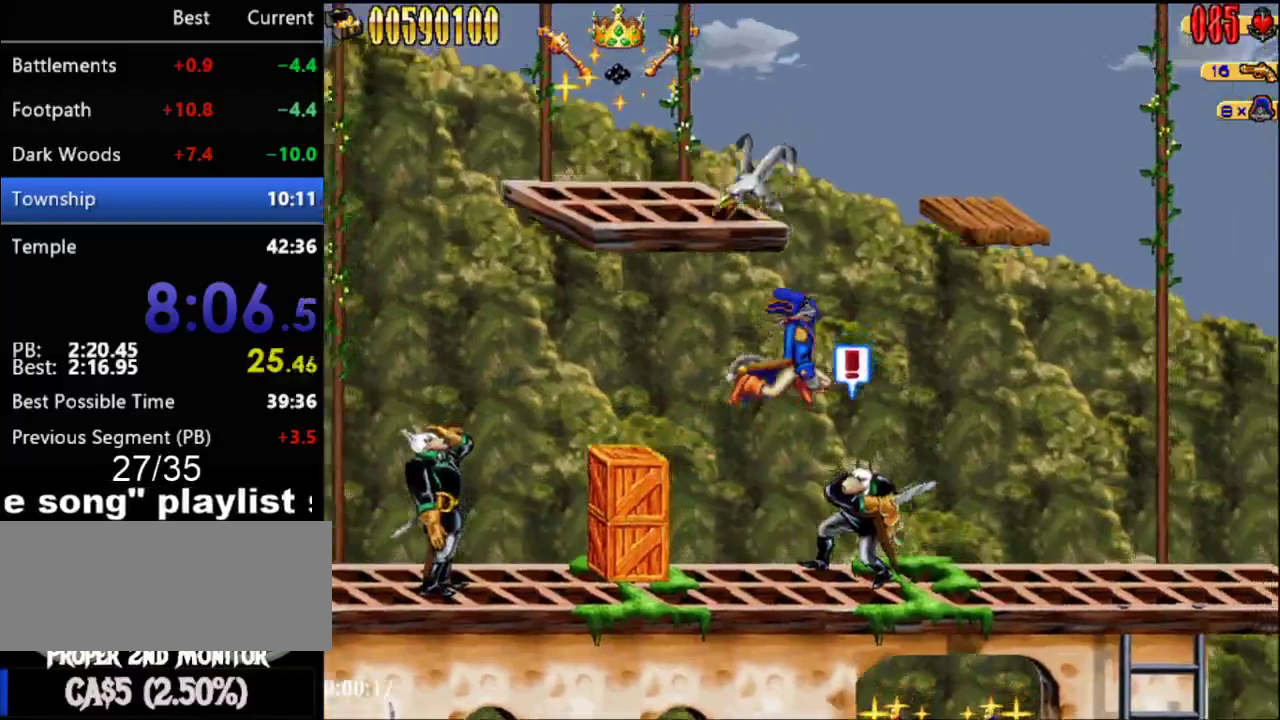
{"buttons": ["DPAD_RIGHT"], "events": [[400, "A", "up"]]}
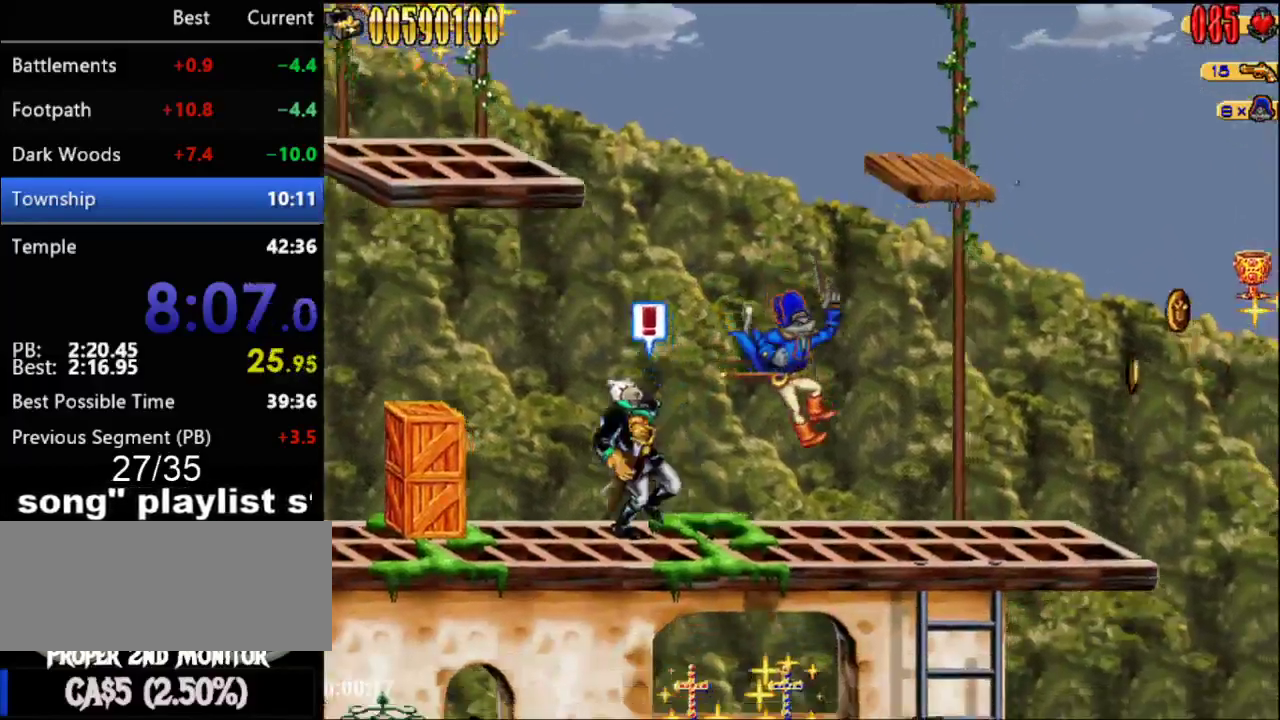
{"buttons": ["DPAD_RIGHT"], "events": []}
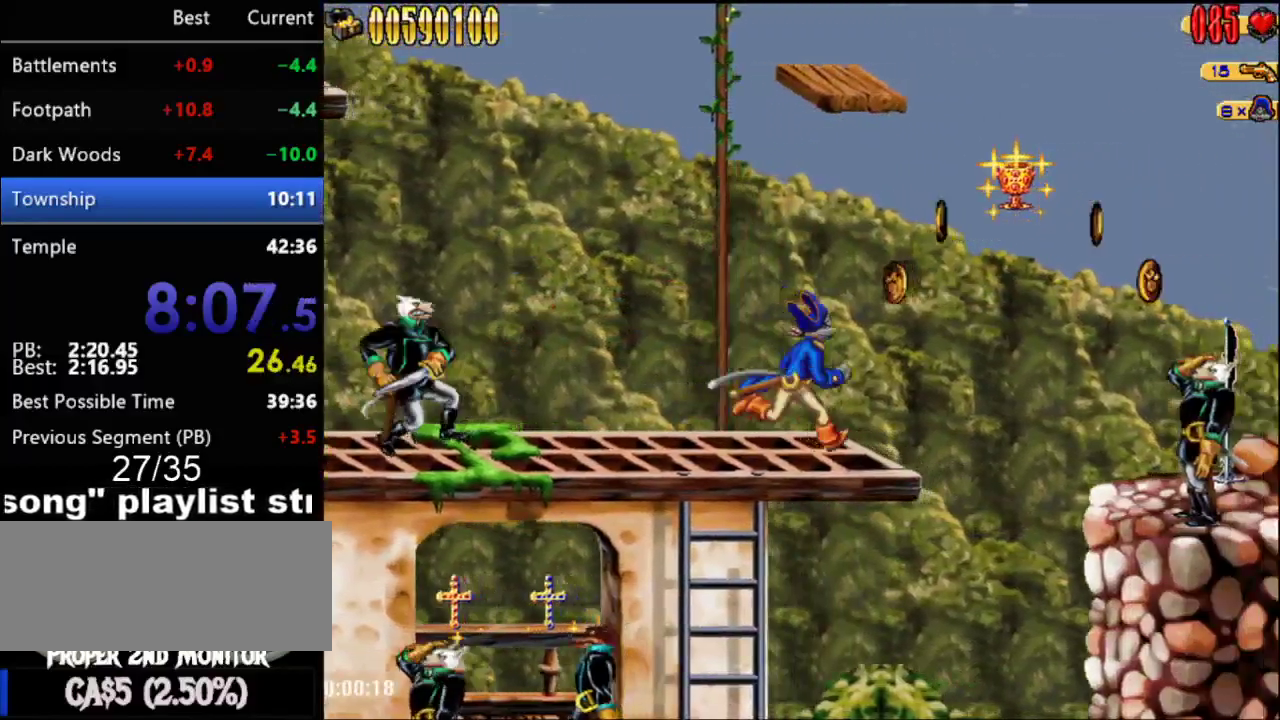
{"buttons": ["DPAD_RIGHT"], "events": [[117, "A", "down"], [333, "A", "up"]]}
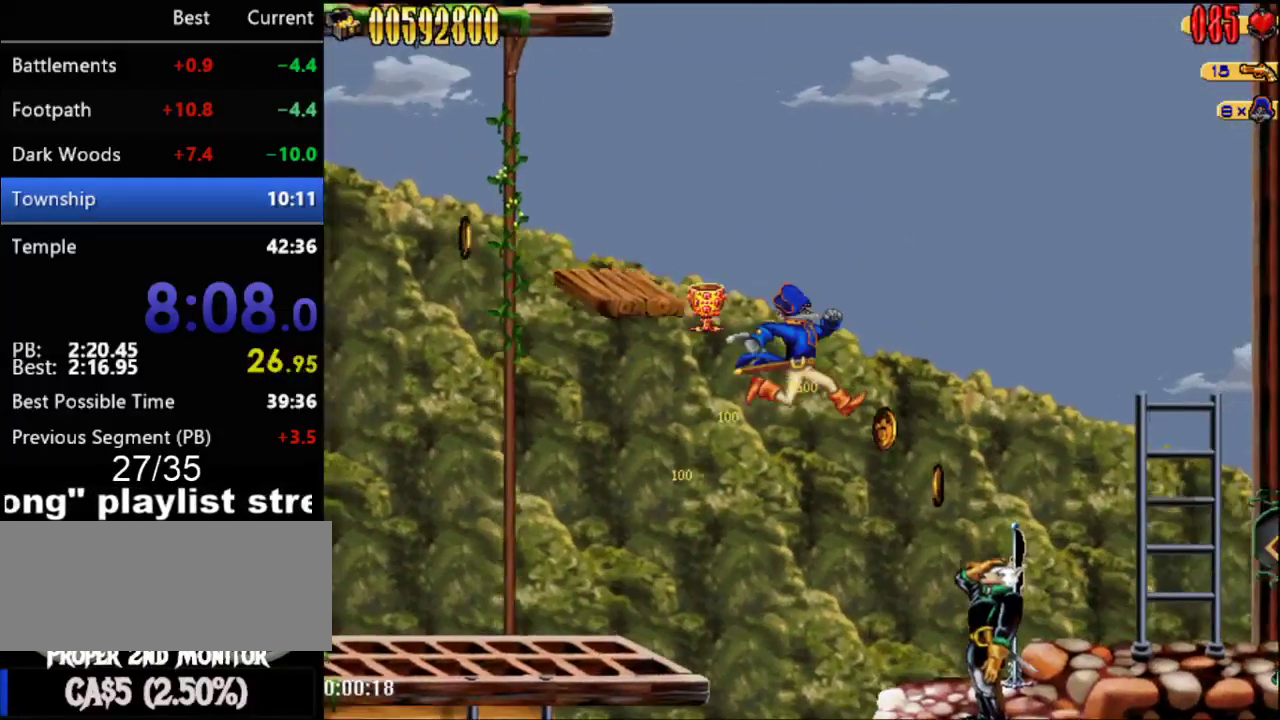
{"buttons": ["A", "DPAD_RIGHT"], "events": [[183, "B", "down"], [300, "B", "up"], [367, "DPAD_RIGHT", "up"], [433, "A", "down"], [467, "DPAD_RIGHT", "down"]]}
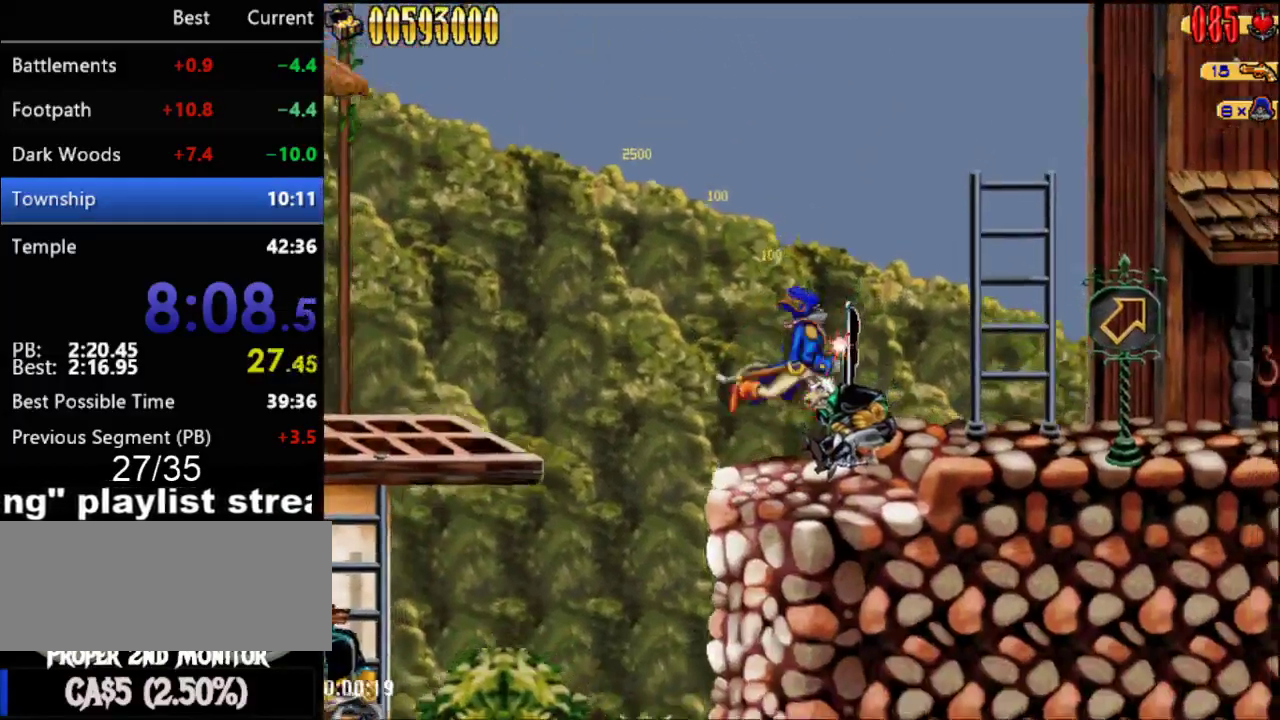
{"buttons": ["DPAD_RIGHT"], "events": [[217, "A", "up"]]}
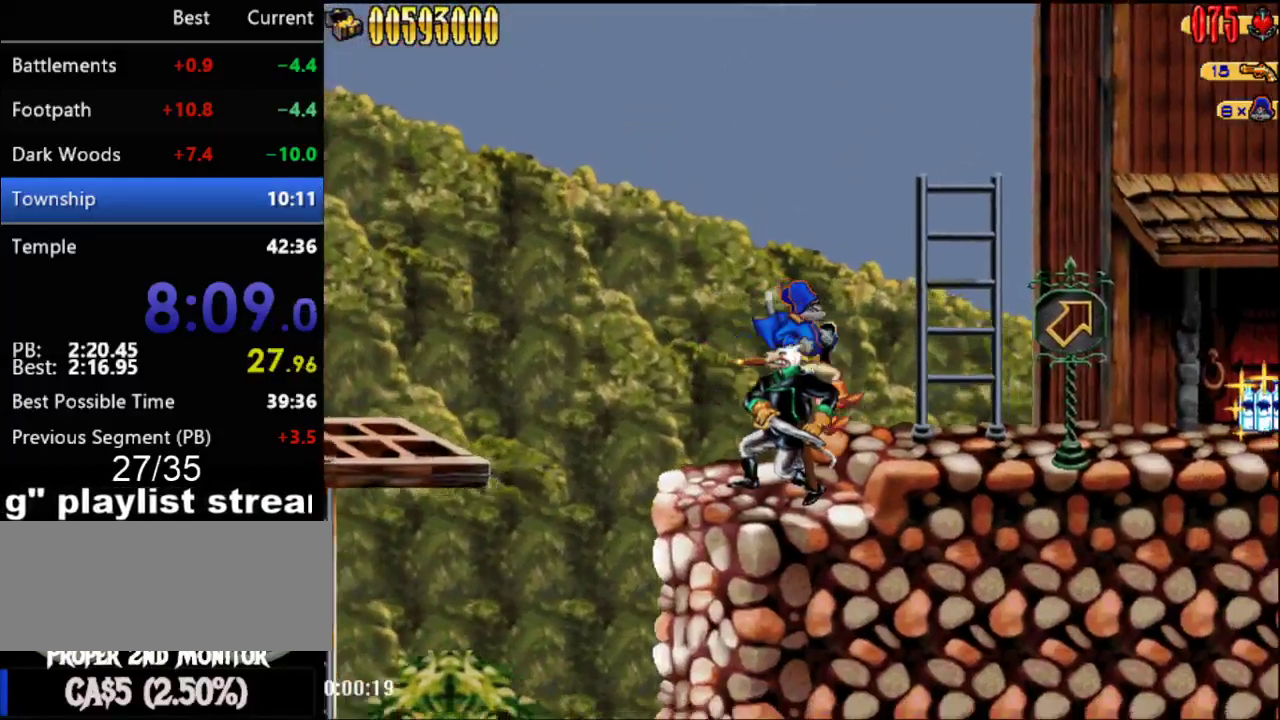
{"buttons": [], "events": [[117, "DPAD_RIGHT", "up"], [183, "A", "down"], [217, "DPAD_RIGHT", "down"], [333, "A", "up"], [467, "DPAD_RIGHT", "up"]]}
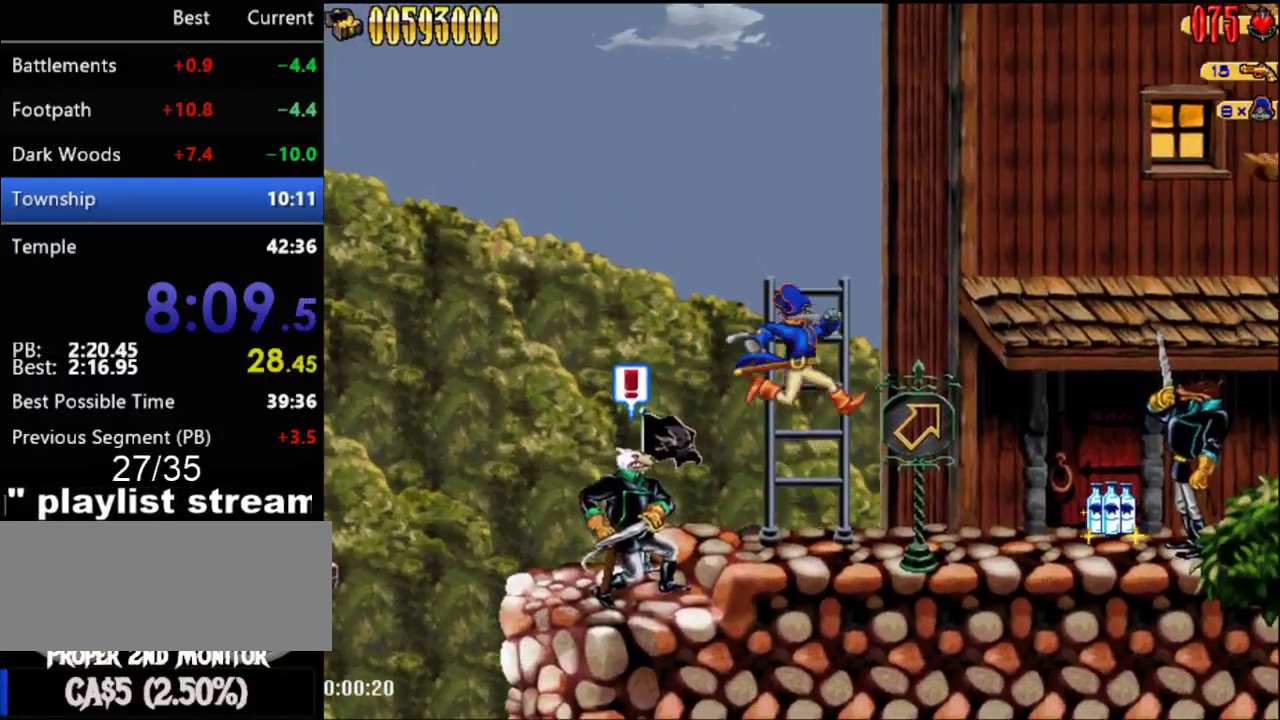
{"buttons": ["DPAD_RIGHT"], "events": [[83, "DPAD_RIGHT", "down"], [150, "A", "down"], [433, "A", "up"]]}
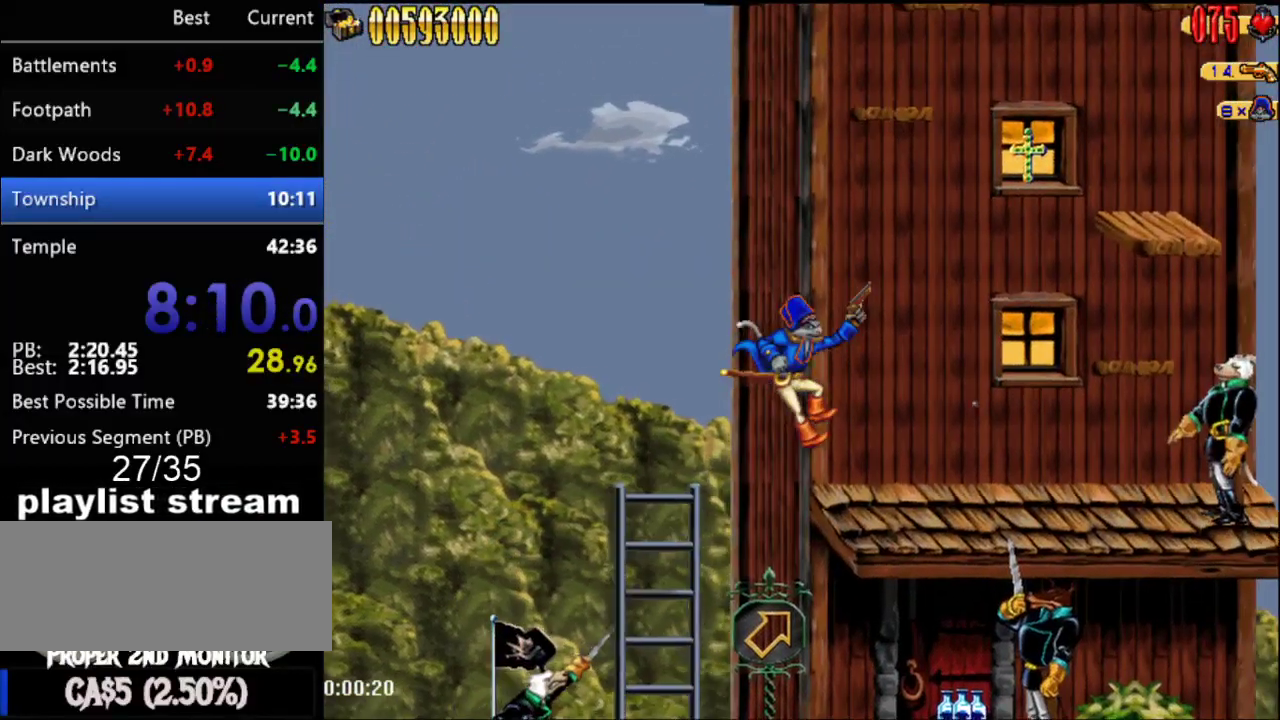
{"buttons": ["A", "DPAD_RIGHT"], "events": [[333, "A", "down"]]}